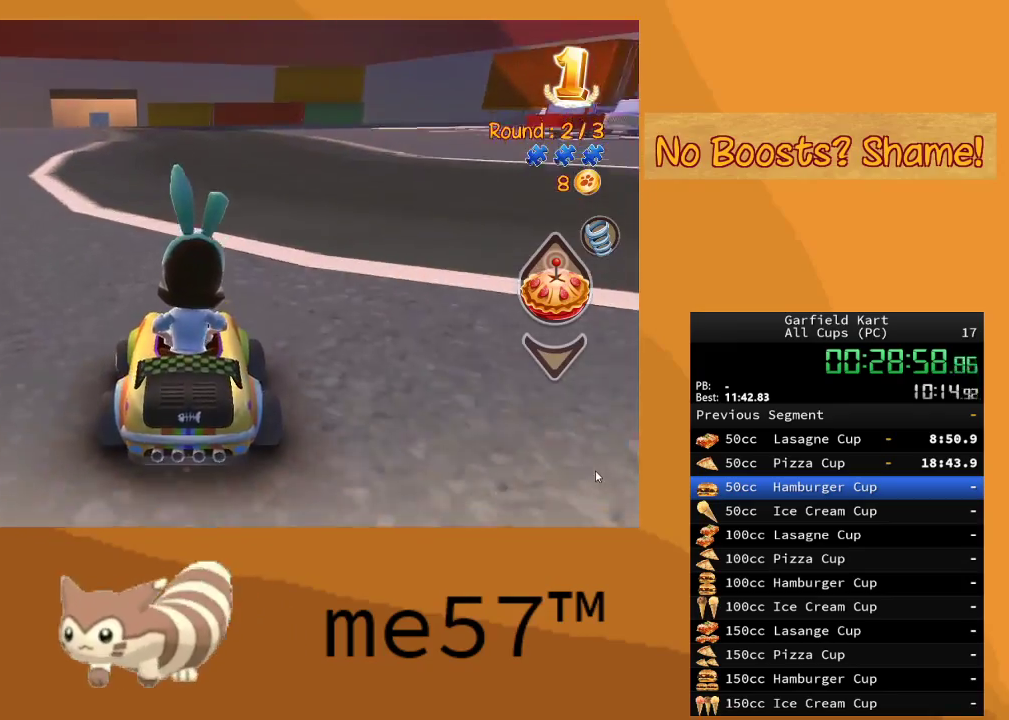
Gameplay with a controller (Xbox layout); each line is a JSON object with the inputs held at the frame after it. "events" lists button and stick changes between this image and that frame as [ms after this image, input, new state], when the widget could be followed in between. Not read: L3 R3.
{"buttons": ["R2"], "left_stick": "center", "right_stick": "center", "events": [[83, "left_stick", "right"], [333, "left_stick", "center"]]}
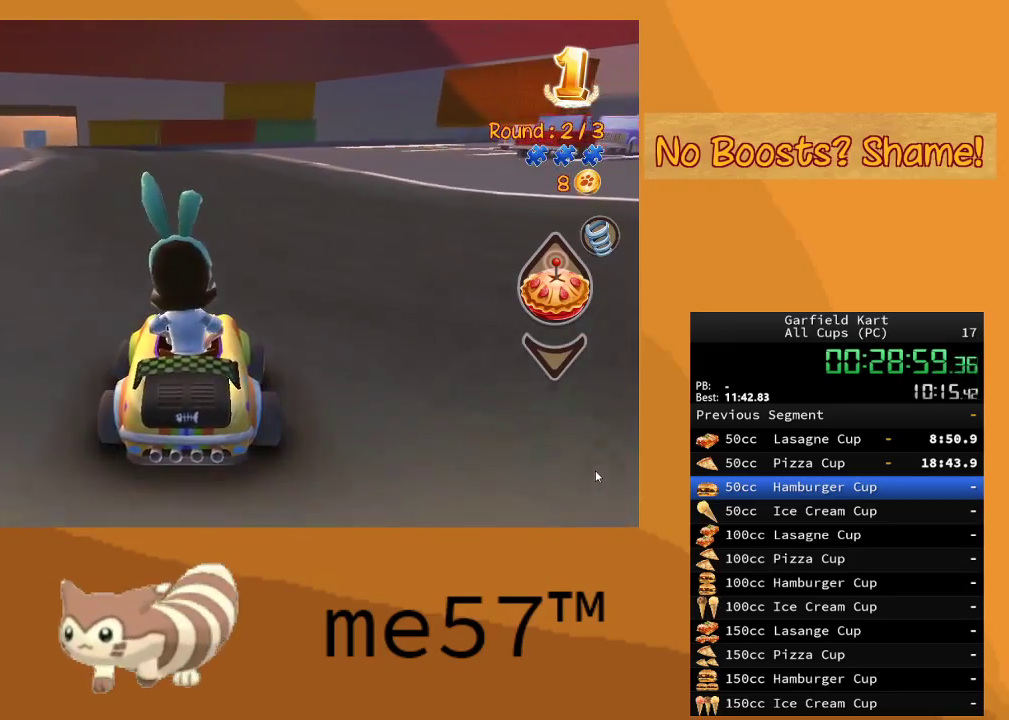
{"buttons": ["R2"], "left_stick": "center", "right_stick": "center", "events": [[250, "left_stick", "right"], [467, "left_stick", "center"]]}
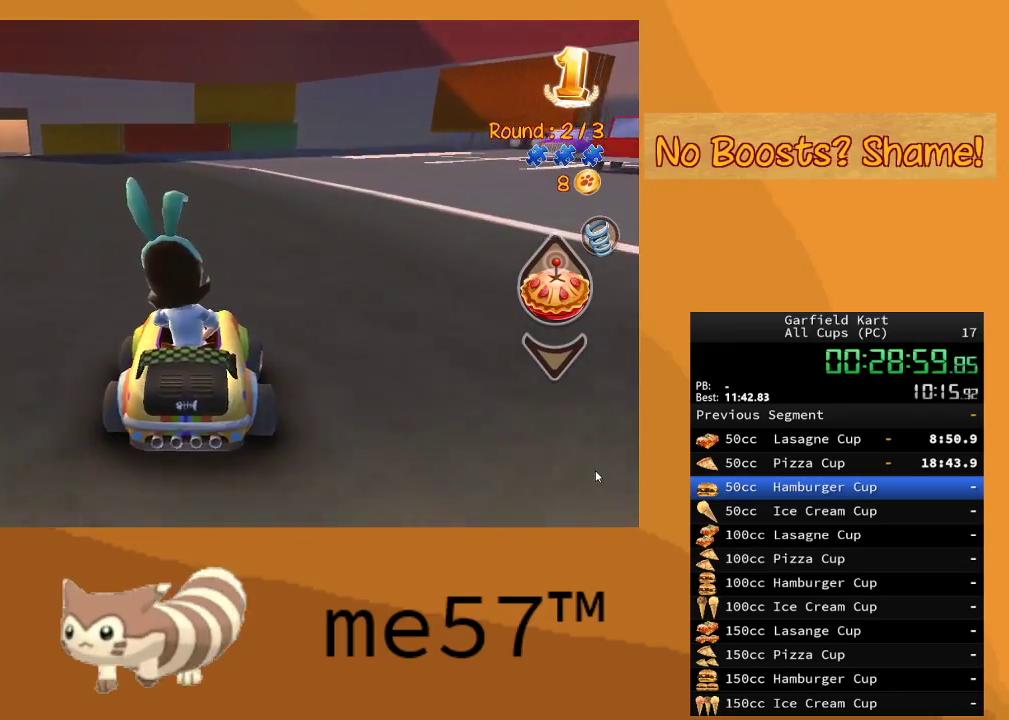
{"buttons": ["B", "R2"], "left_stick": "up-left", "right_stick": "center", "events": [[100, "B", "down"], [150, "left_stick", "up-left"]]}
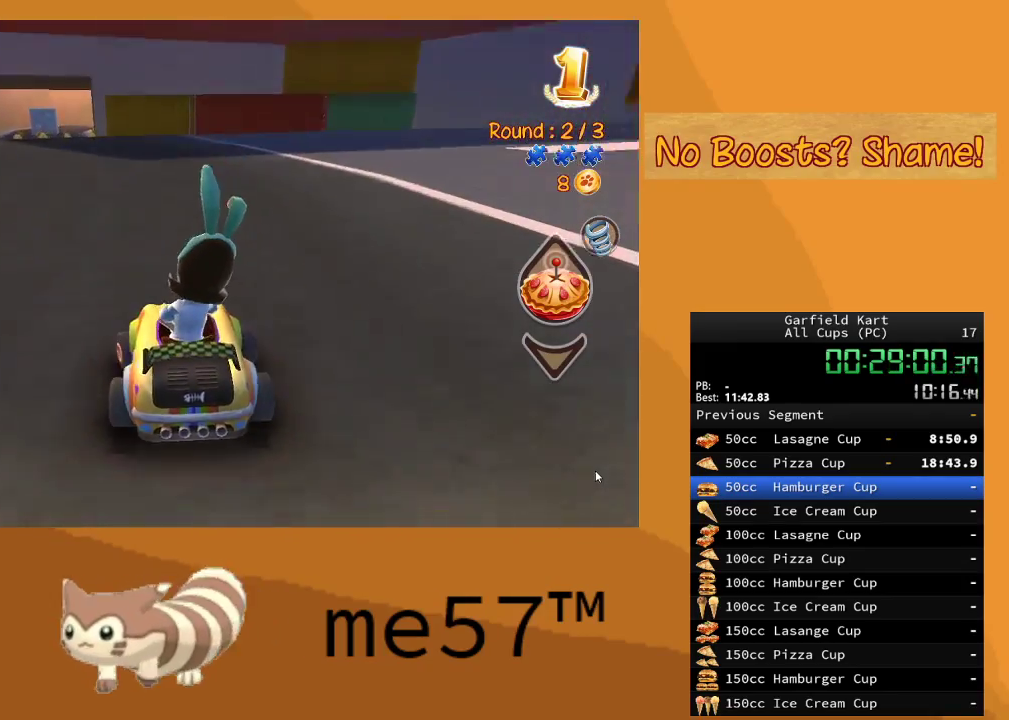
{"buttons": ["B", "R2"], "left_stick": "right", "right_stick": "center", "events": [[150, "left_stick", "right"]]}
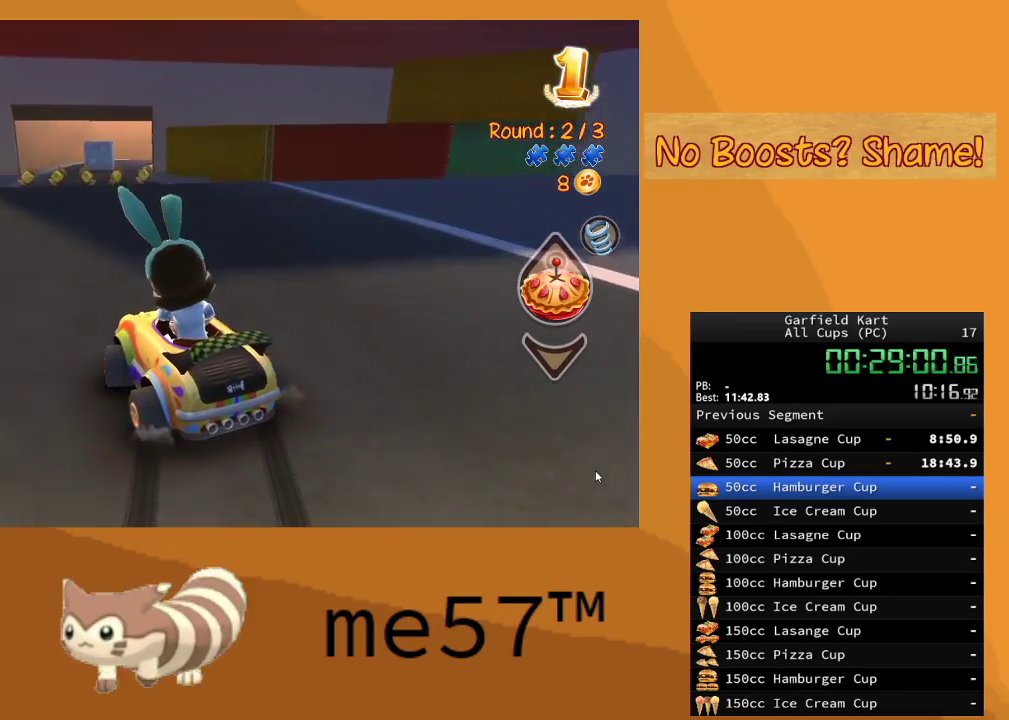
{"buttons": ["R2"], "left_stick": "up-left", "right_stick": "center", "events": [[133, "left_stick", "up-left"], [467, "B", "up"]]}
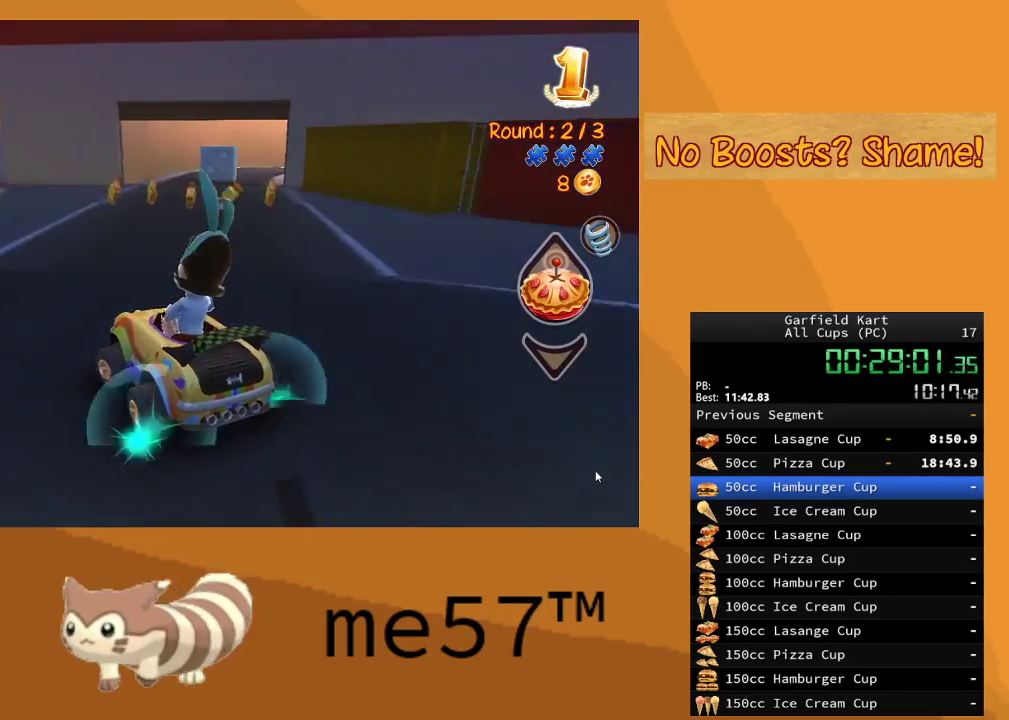
{"buttons": ["R2"], "left_stick": "center", "right_stick": "center", "events": [[33, "left_stick", "right"], [50, "B", "down"], [283, "B", "up"], [467, "left_stick", "center"]]}
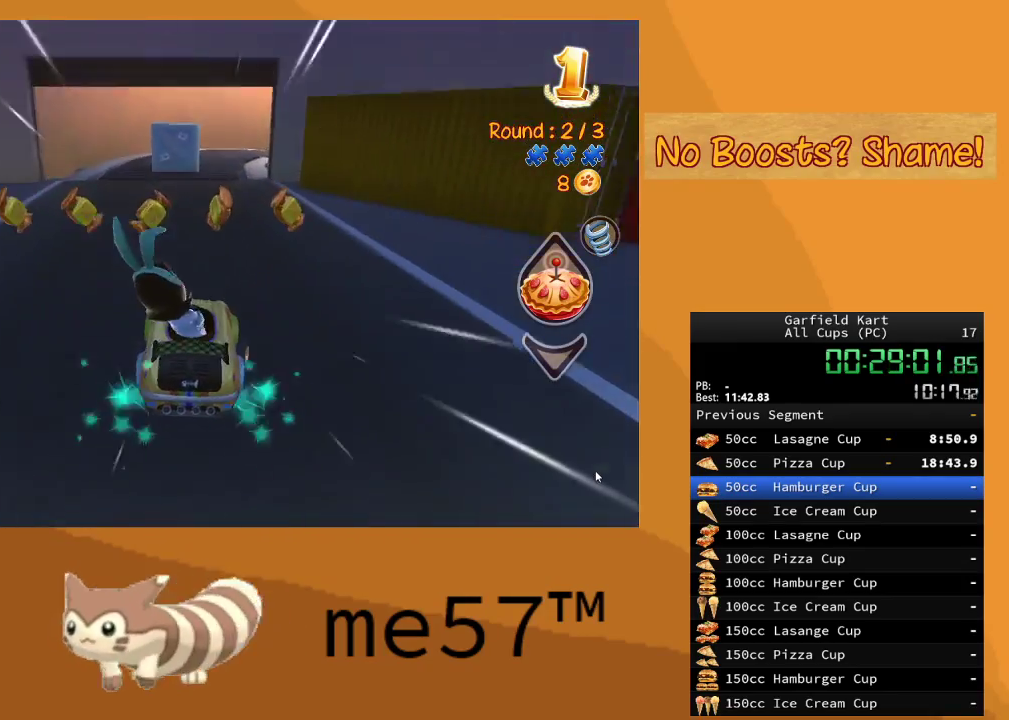
{"buttons": ["R2"], "left_stick": "right", "right_stick": "center", "events": [[350, "left_stick", "right"]]}
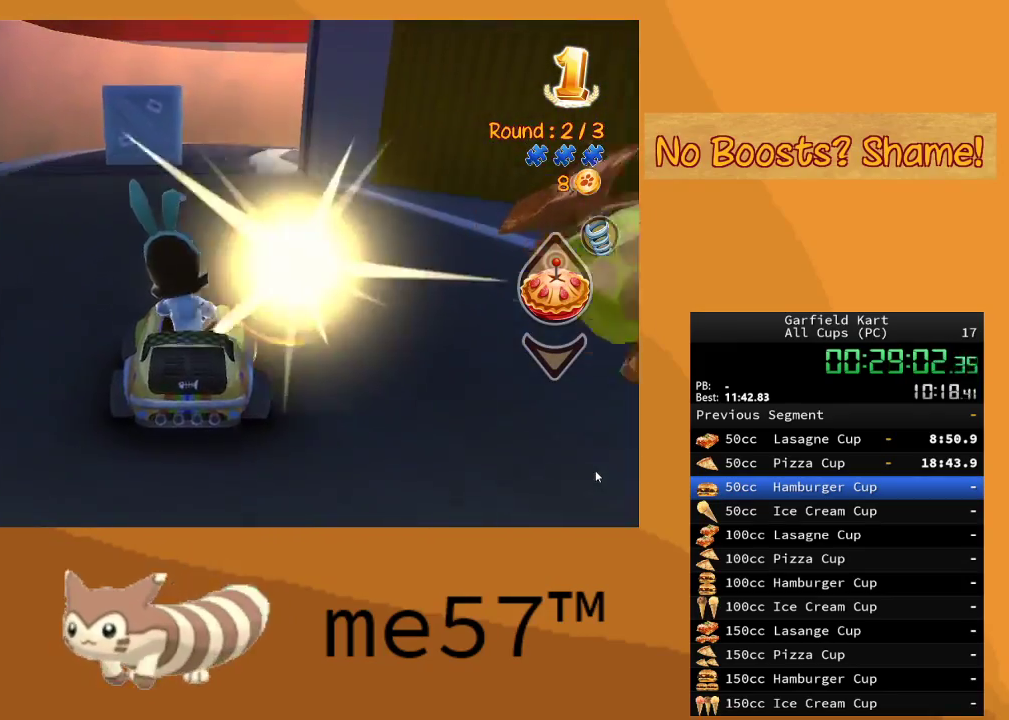
{"buttons": ["R2"], "left_stick": "center", "right_stick": "center", "events": [[50, "left_stick", "center"], [233, "A", "down"], [367, "A", "up"]]}
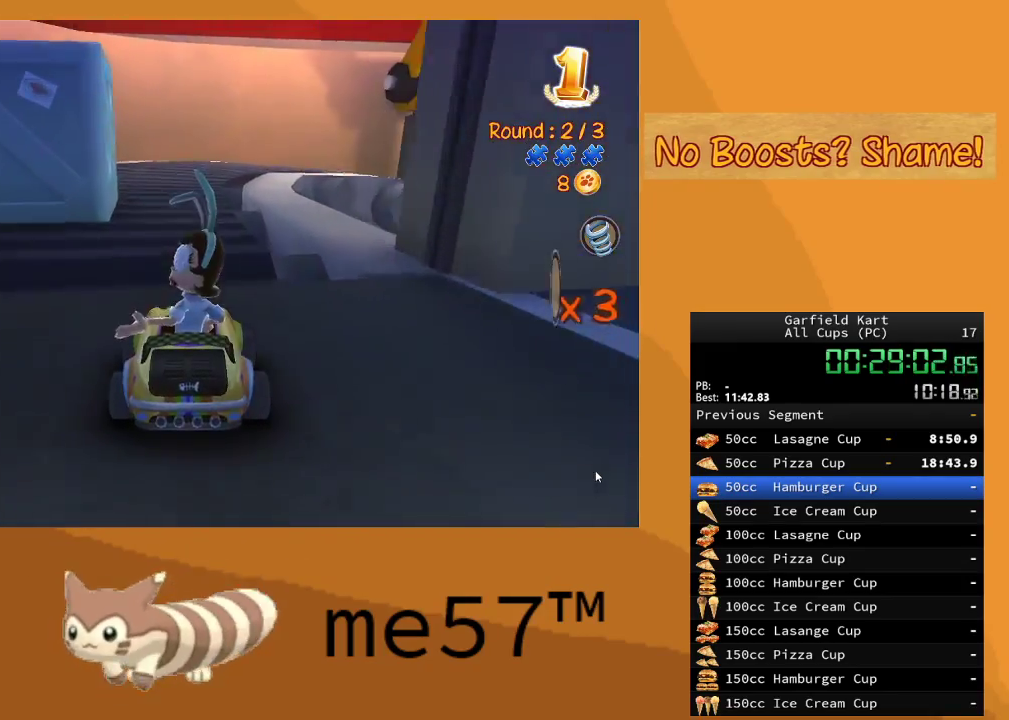
{"buttons": ["B", "R2"], "left_stick": "right", "right_stick": "center", "events": [[117, "B", "down"], [133, "left_stick", "right"]]}
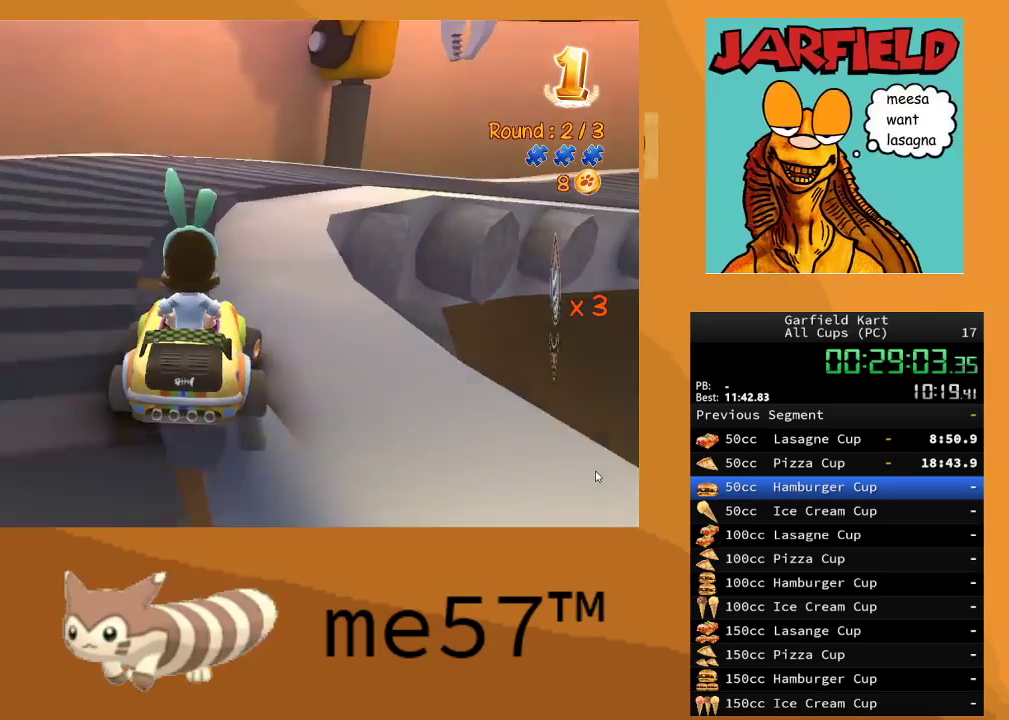
{"buttons": ["B", "R2"], "left_stick": "right", "right_stick": "center", "events": []}
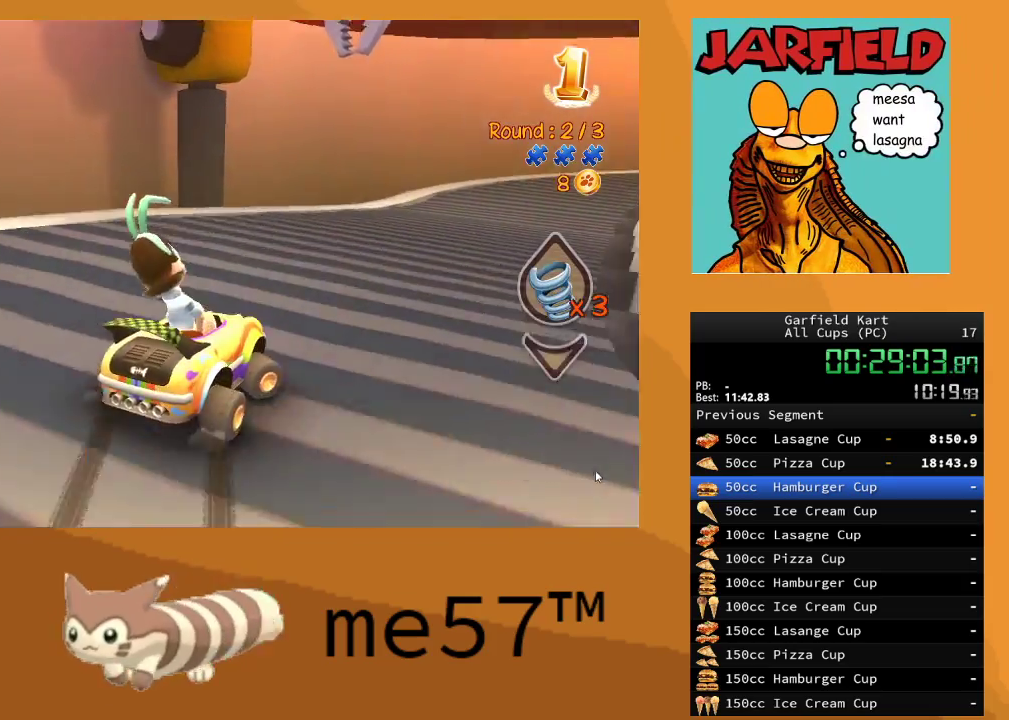
{"buttons": ["B", "R2"], "left_stick": "up-left", "right_stick": "center", "events": [[133, "left_stick", "center"], [200, "left_stick", "left"], [250, "left_stick", "up-left"]]}
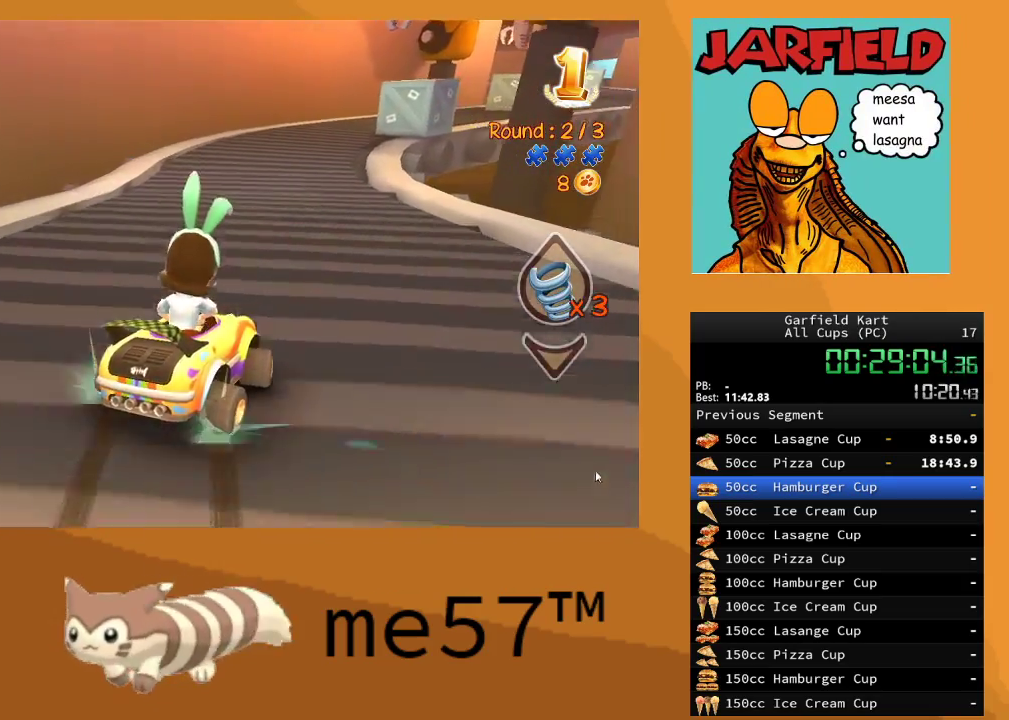
{"buttons": ["B", "R2"], "left_stick": "up-left", "right_stick": "center", "events": []}
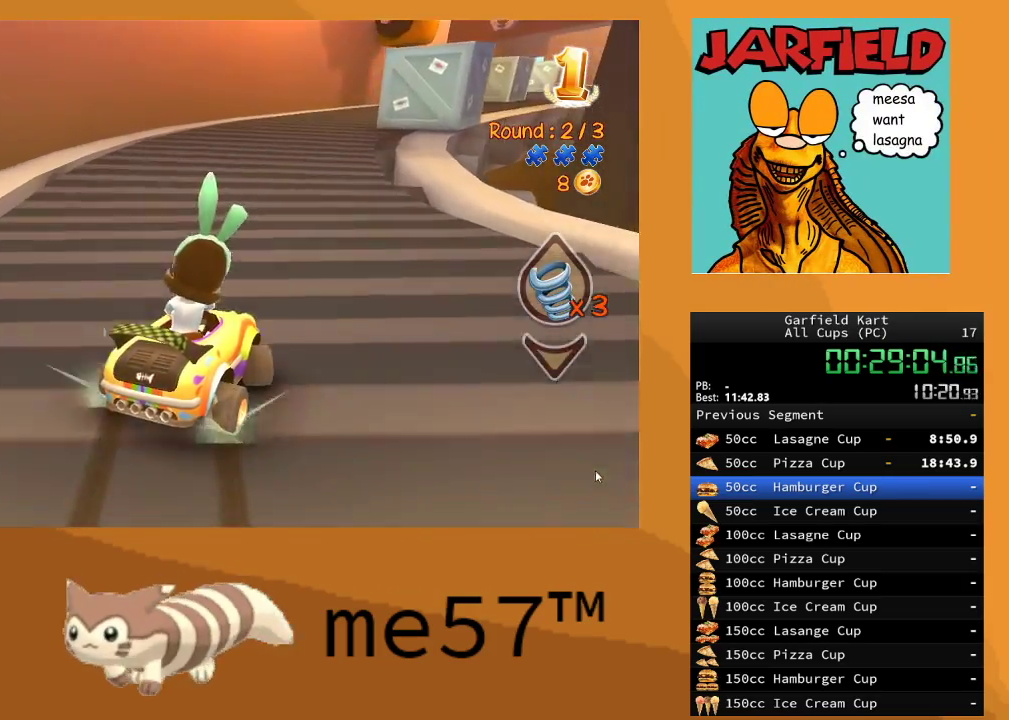
{"buttons": ["B", "R2"], "left_stick": "up-left", "right_stick": "center", "events": [[167, "left_stick", "right"], [417, "left_stick", "up-left"]]}
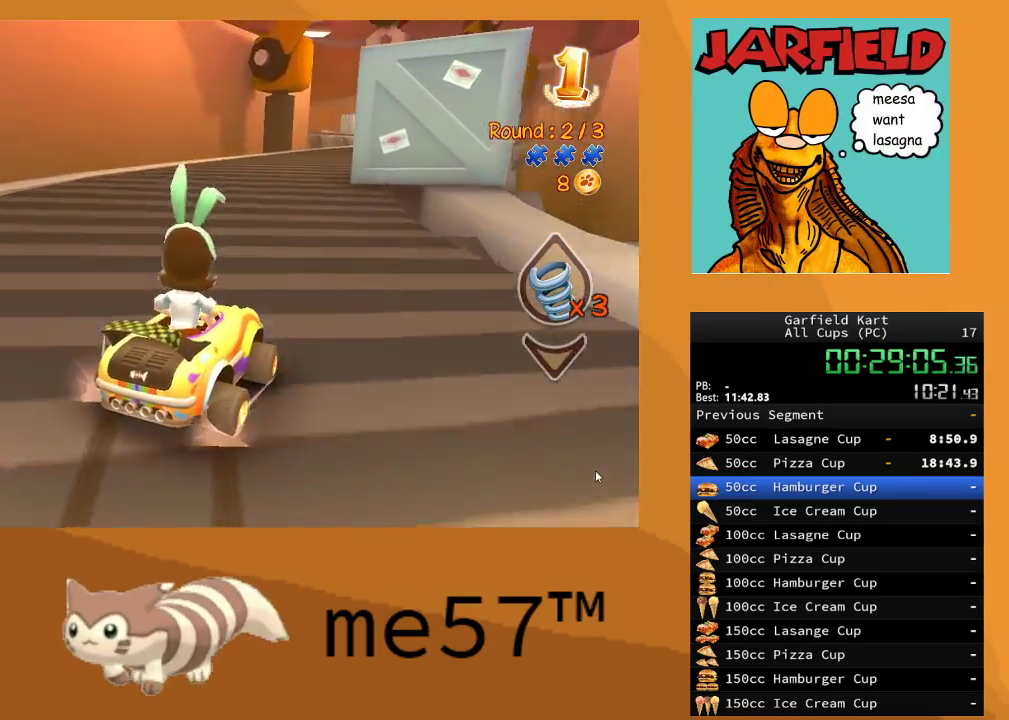
{"buttons": ["B", "R2"], "left_stick": "center", "right_stick": "center", "events": [[83, "left_stick", "right"], [367, "left_stick", "center"]]}
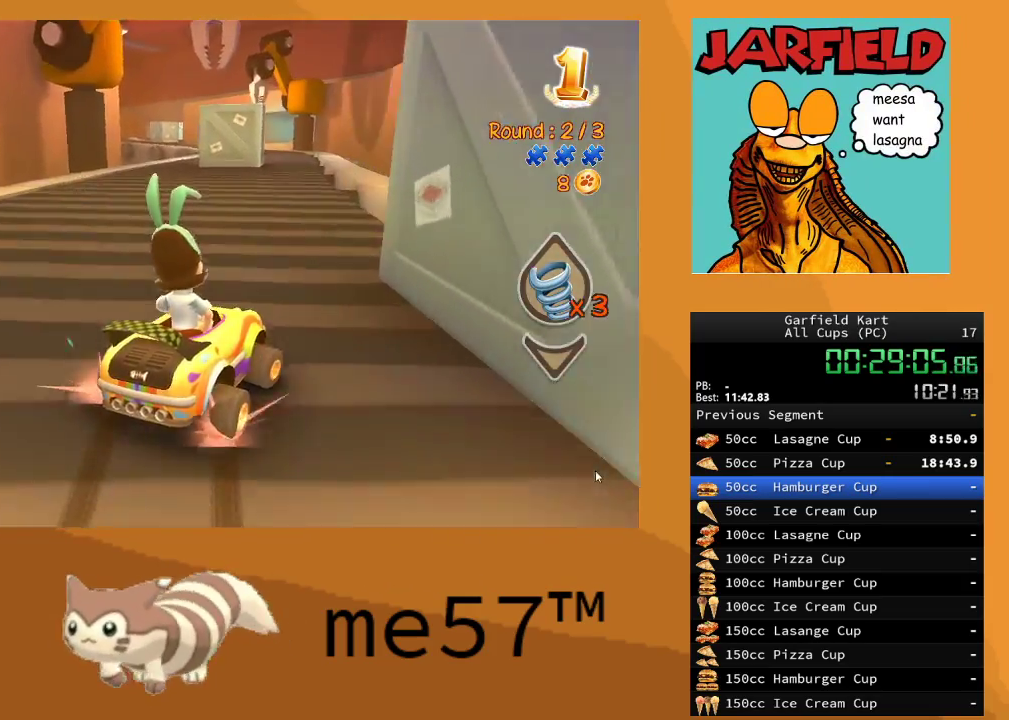
{"buttons": ["B", "R2"], "left_stick": "left", "right_stick": "center", "events": [[67, "B", "up"], [333, "B", "down"], [367, "left_stick", "left"]]}
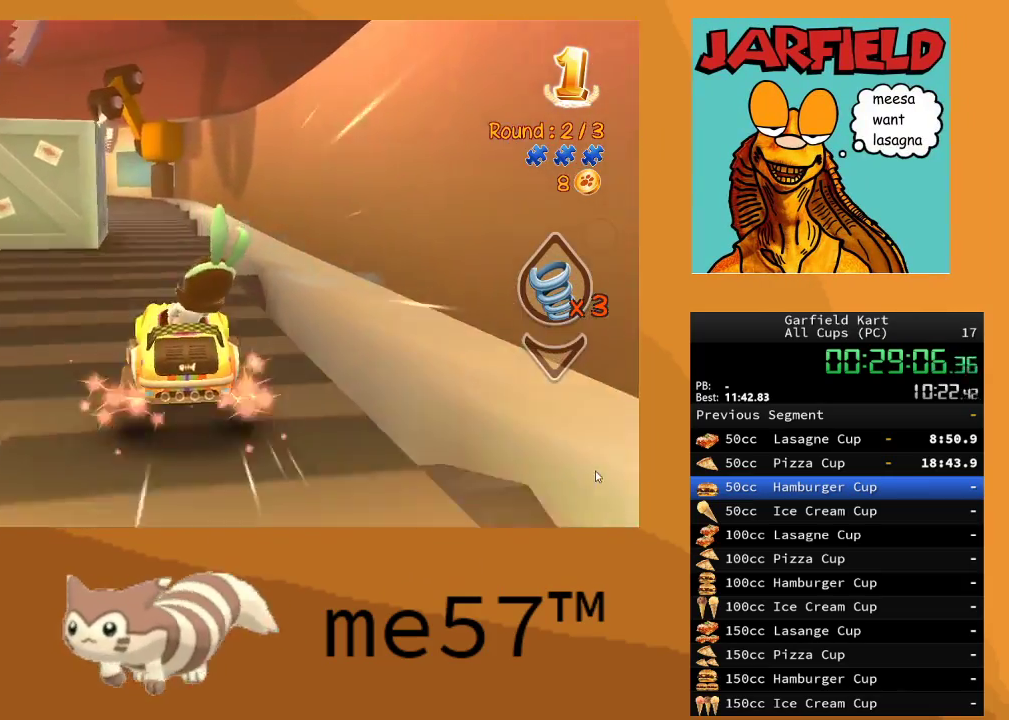
{"buttons": ["B", "R2"], "left_stick": "up-left", "right_stick": "center", "events": [[67, "B", "up"], [67, "left_stick", "right"], [350, "left_stick", "center"], [417, "B", "down"], [417, "left_stick", "up-left"]]}
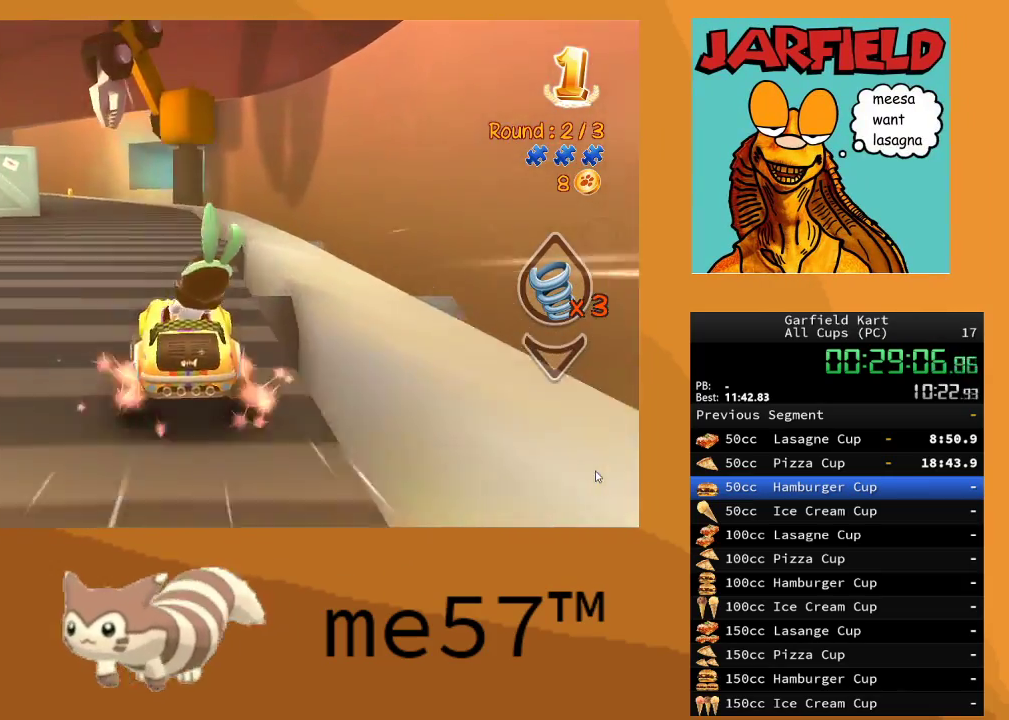
{"buttons": ["B", "R2"], "left_stick": "right", "right_stick": "center", "events": [[300, "left_stick", "up"], [467, "left_stick", "right"]]}
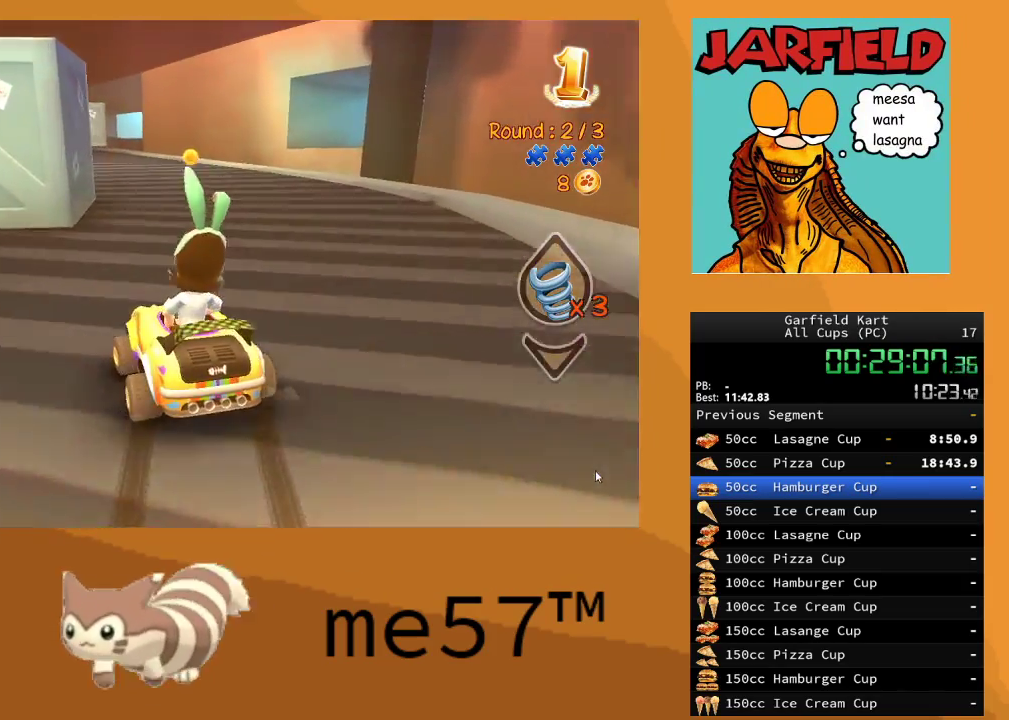
{"buttons": ["B", "R2"], "left_stick": "up-left", "right_stick": "center", "events": [[150, "left_stick", "up-left"], [267, "left_stick", "center"], [350, "left_stick", "up-left"]]}
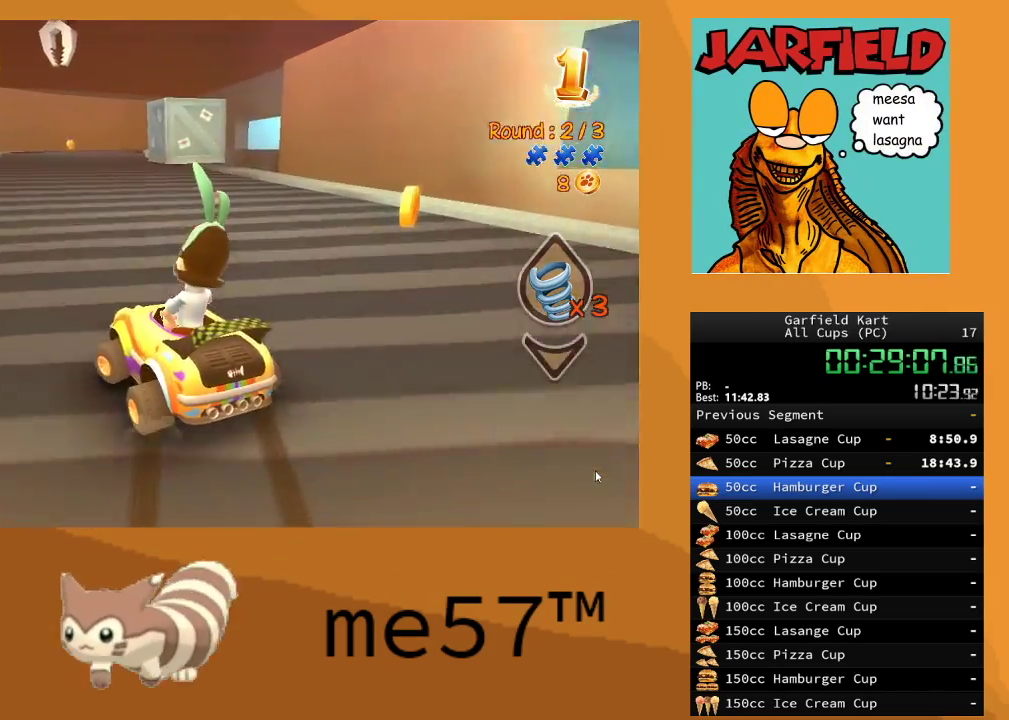
{"buttons": ["B", "R2"], "left_stick": "right", "right_stick": "center", "events": [[167, "left_stick", "up-right"], [183, "B", "up"], [300, "B", "down"], [317, "left_stick", "right"]]}
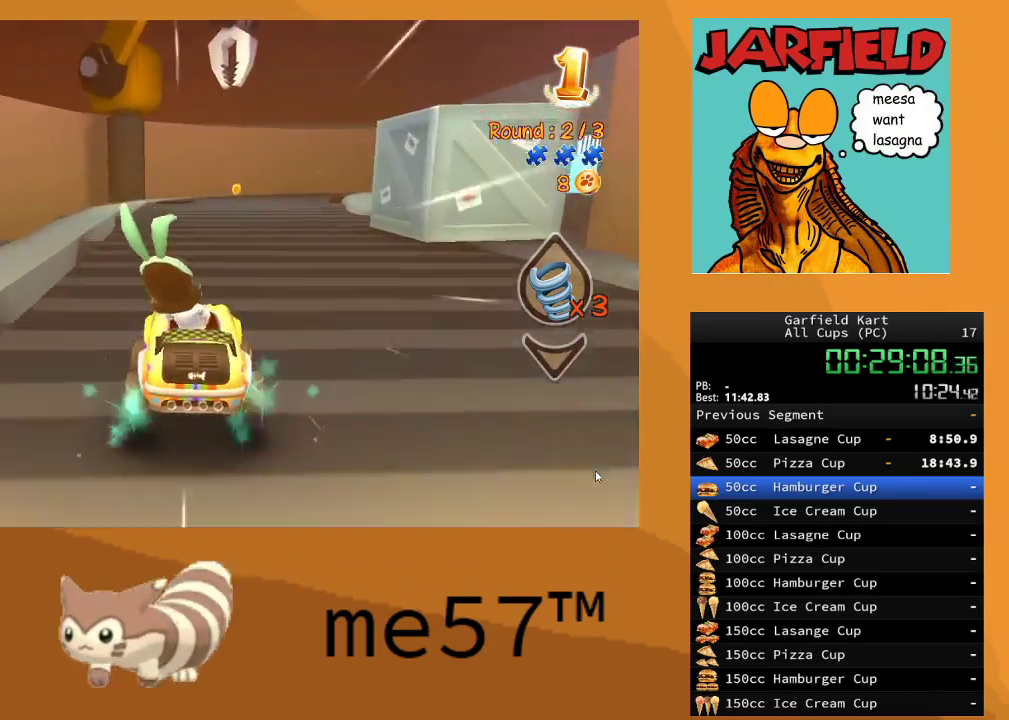
{"buttons": ["B", "R2"], "left_stick": "left", "right_stick": "center", "events": [[500, "left_stick", "left"]]}
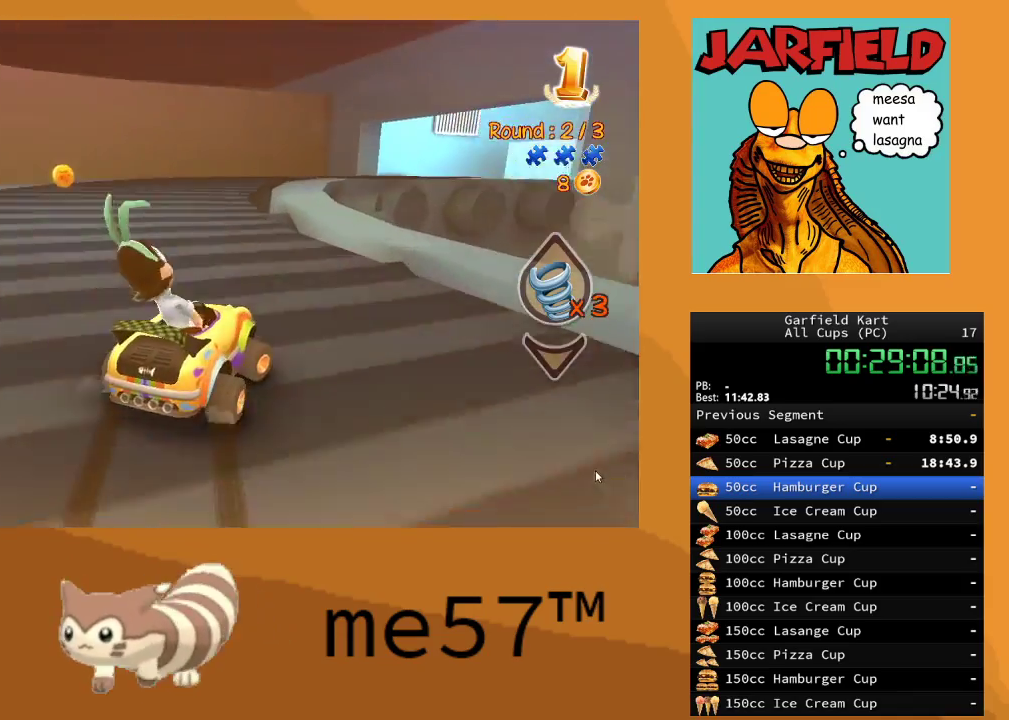
{"buttons": ["B", "R2"], "left_stick": "right", "right_stick": "center", "events": [[250, "left_stick", "right"]]}
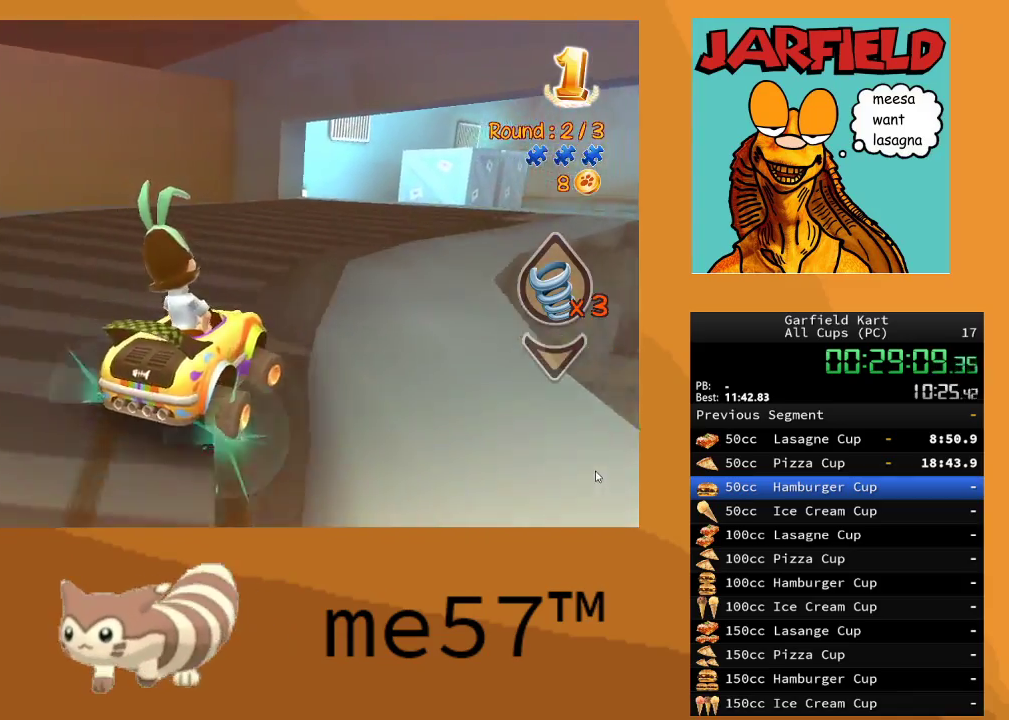
{"buttons": ["B", "R2"], "left_stick": "left", "right_stick": "center", "events": [[383, "left_stick", "left"]]}
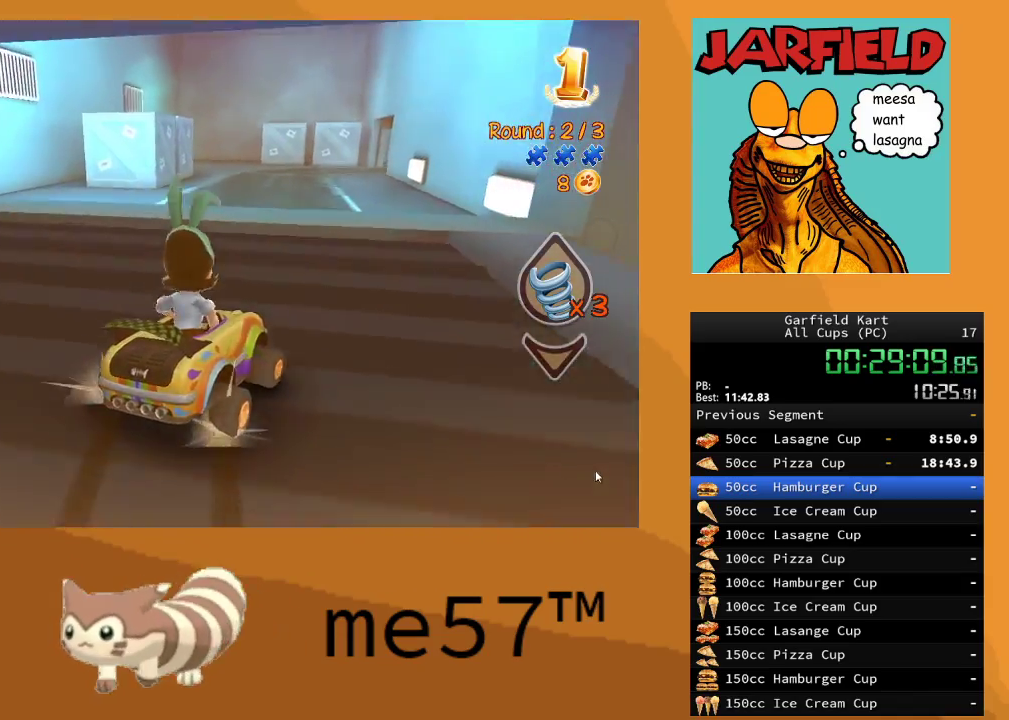
{"buttons": ["R2"], "left_stick": "left", "right_stick": "center", "events": [[83, "B", "up"], [217, "B", "down"], [333, "B", "up"], [333, "left_stick", "center"], [500, "left_stick", "left"]]}
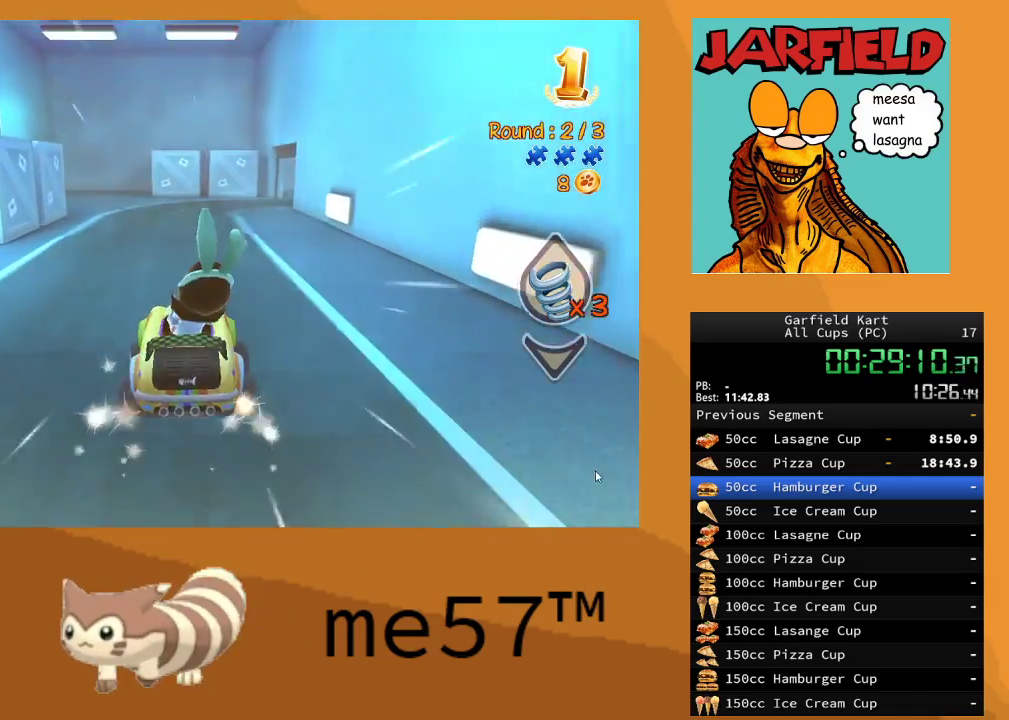
{"buttons": ["R2"], "left_stick": "center", "right_stick": "center", "events": [[33, "left_stick", "up-left"], [400, "left_stick", "center"]]}
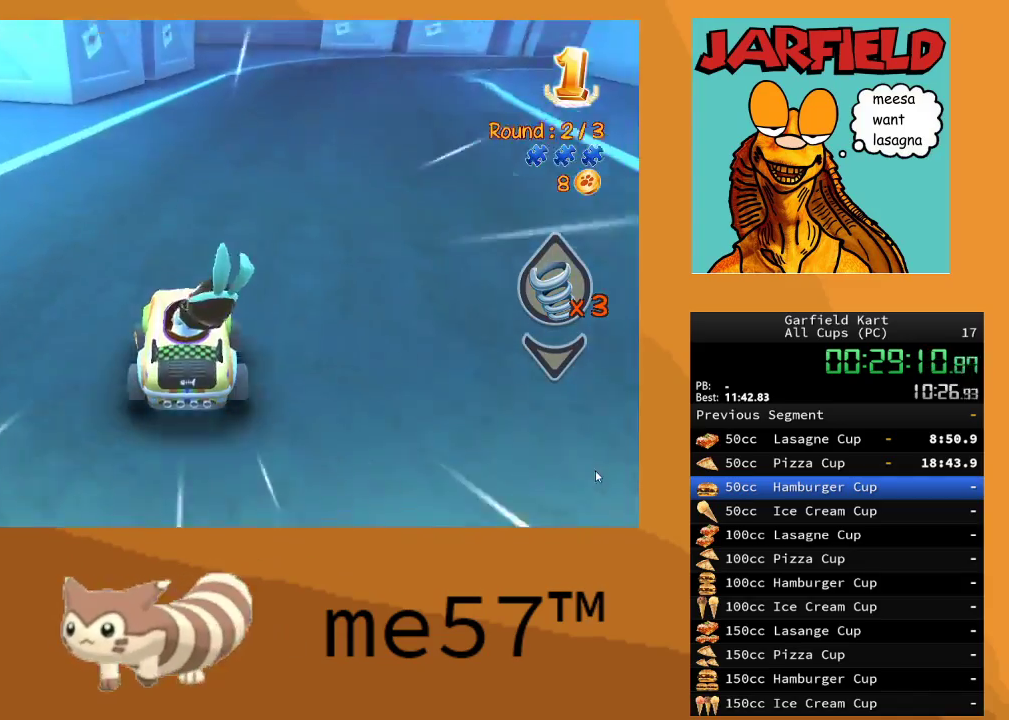
{"buttons": ["B", "R2"], "left_stick": "center", "right_stick": "center", "events": [[33, "left_stick", "right"], [50, "B", "down"], [500, "left_stick", "center"]]}
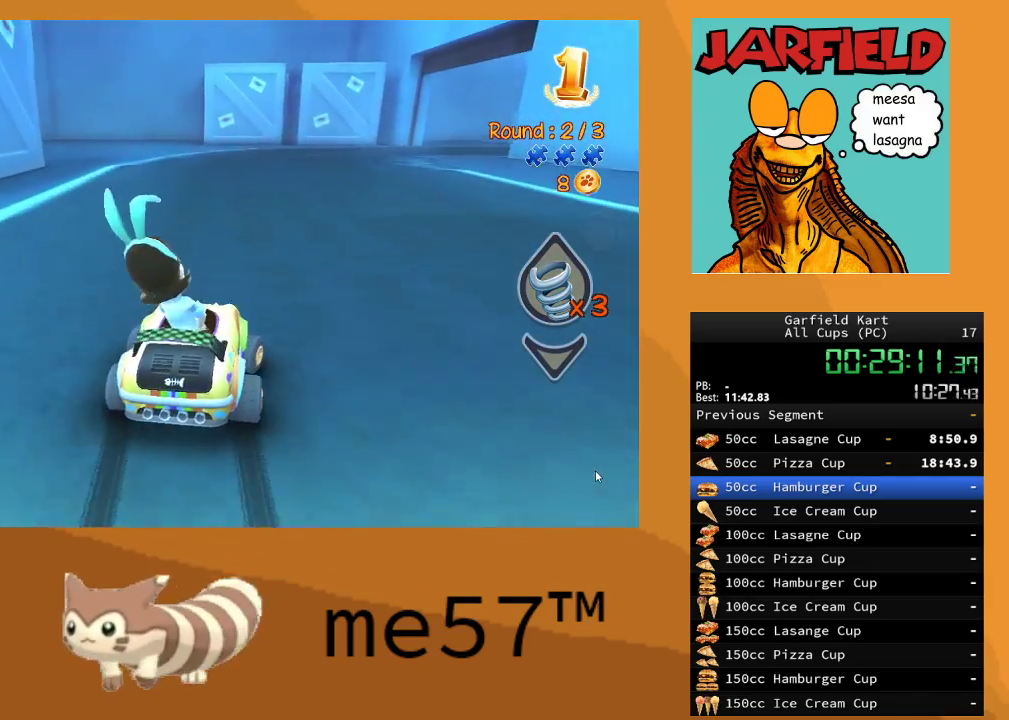
{"buttons": ["B", "R2"], "left_stick": "up-left", "right_stick": "center", "events": [[67, "left_stick", "left"], [250, "left_stick", "center"], [350, "left_stick", "up-left"]]}
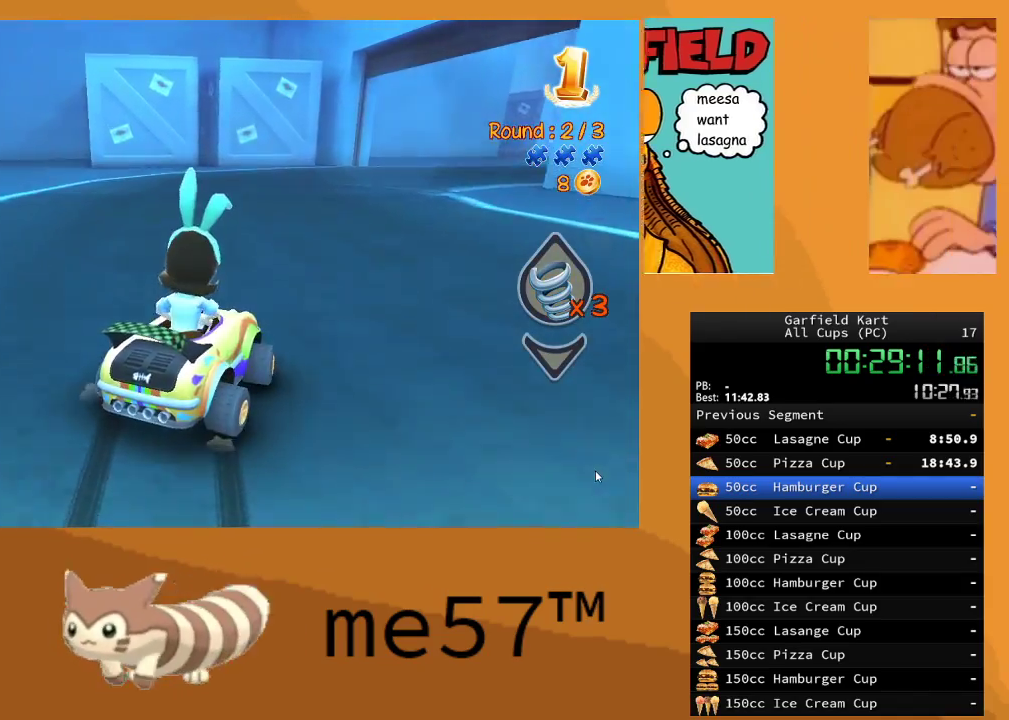
{"buttons": ["B", "R2"], "left_stick": "right", "right_stick": "center", "events": [[67, "left_stick", "right"]]}
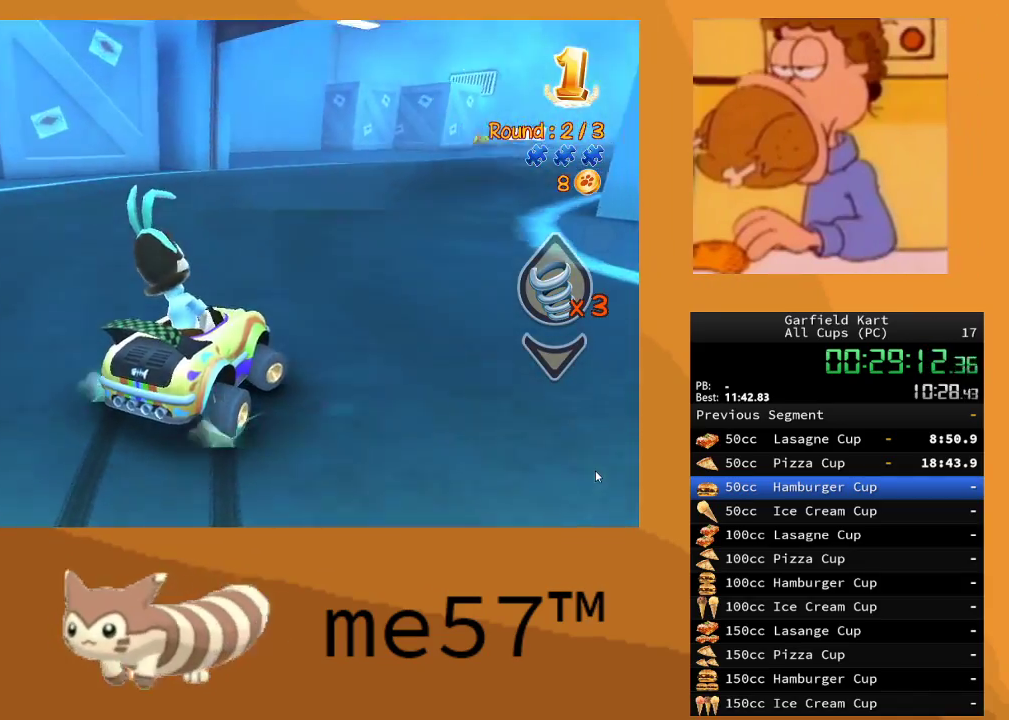
{"buttons": ["B", "R2"], "left_stick": "left", "right_stick": "center", "events": [[233, "B", "up"], [267, "left_stick", "center"], [367, "left_stick", "left"], [383, "B", "down"]]}
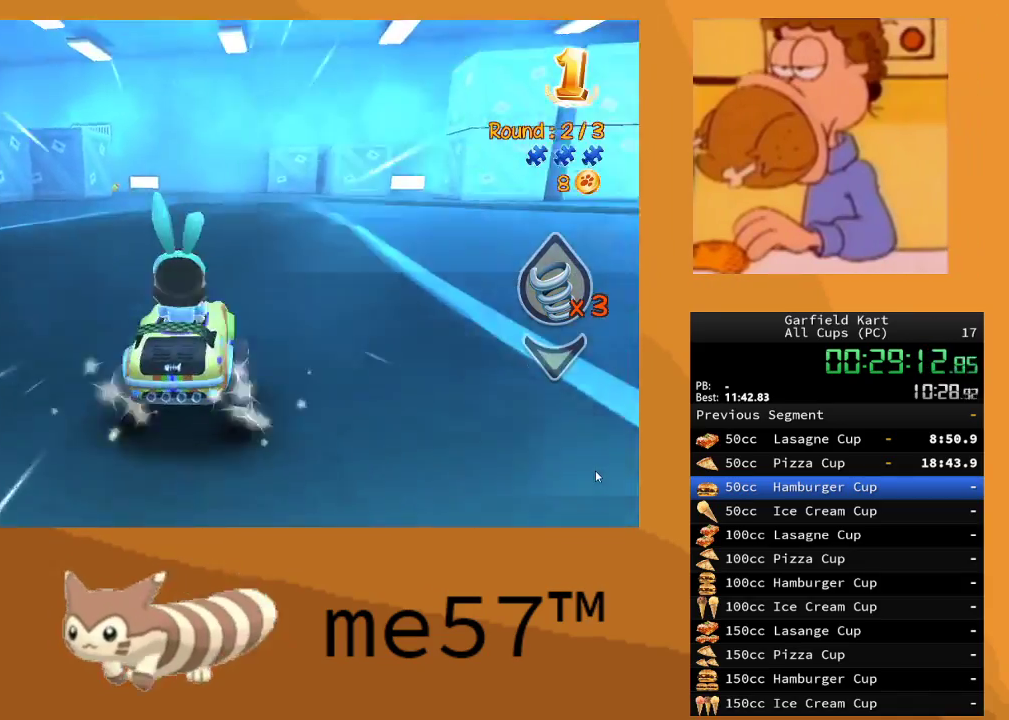
{"buttons": ["B", "R2"], "left_stick": "left", "right_stick": "center", "events": []}